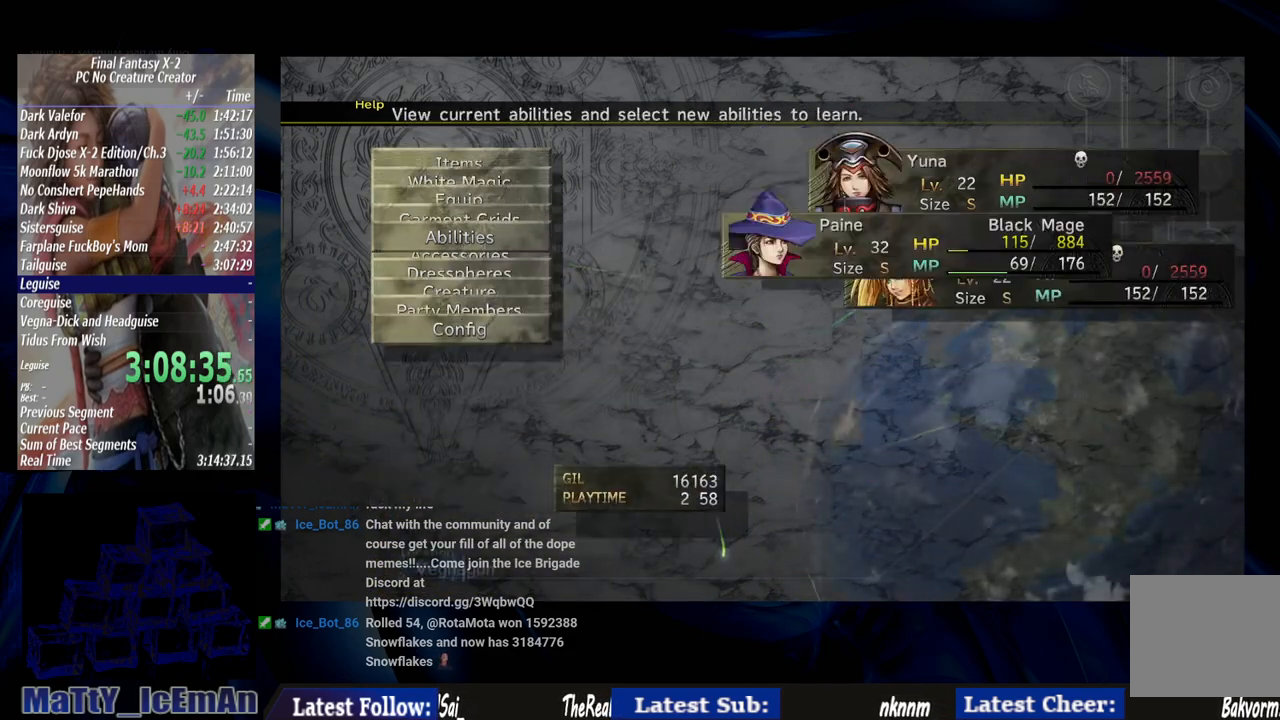
Gameplay with a controller (PlayStation layout); each line is a JSON object with the inputs held at the frame after it. "events" lists button and stick changes between this image and that frame as [ms after this image, input, new state], when the widget could be followed in between. Not read: L2 L3 R3.
{"buttons": [], "left_stick": "center", "right_stick": "center", "events": []}
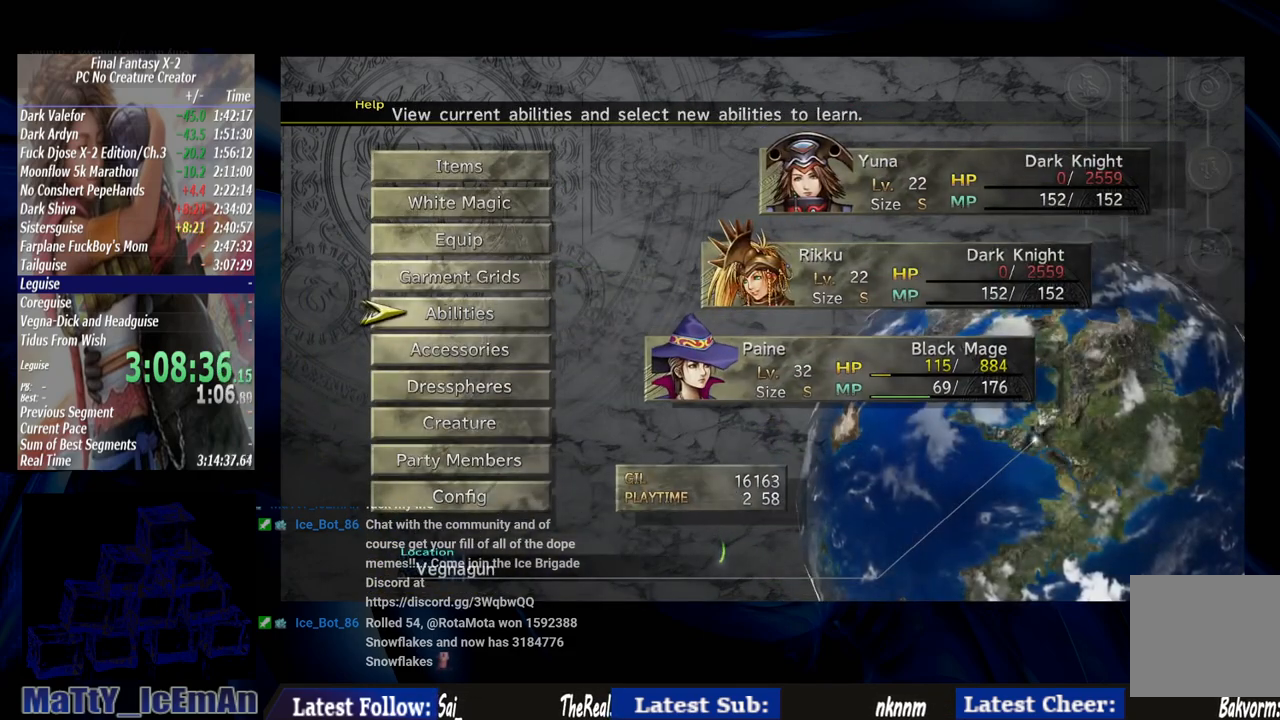
{"buttons": [], "left_stick": "center", "right_stick": "center", "events": [[100, "DPAD_UP", "down"], [200, "DPAD_UP", "up"], [300, "DPAD_UP", "down"], [400, "CROSS", "down"], [433, "DPAD_UP", "up"], [500, "CROSS", "up"]]}
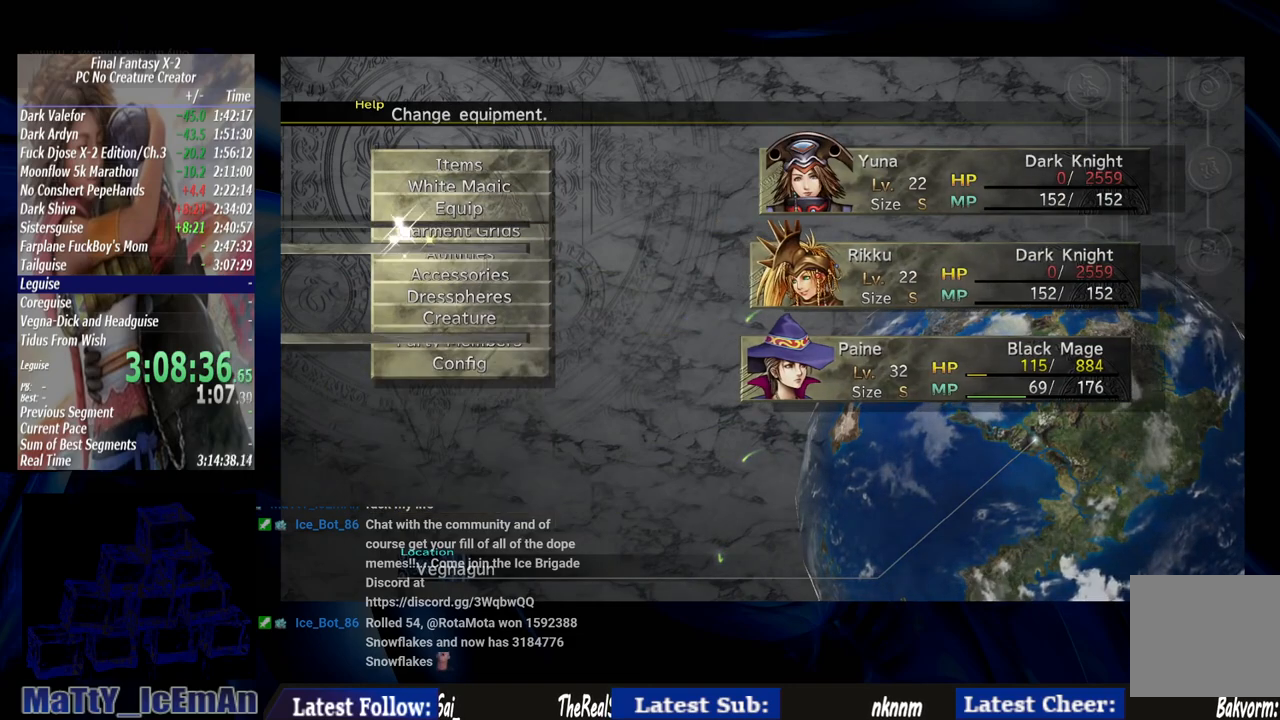
{"buttons": [], "left_stick": "center", "right_stick": "center", "events": []}
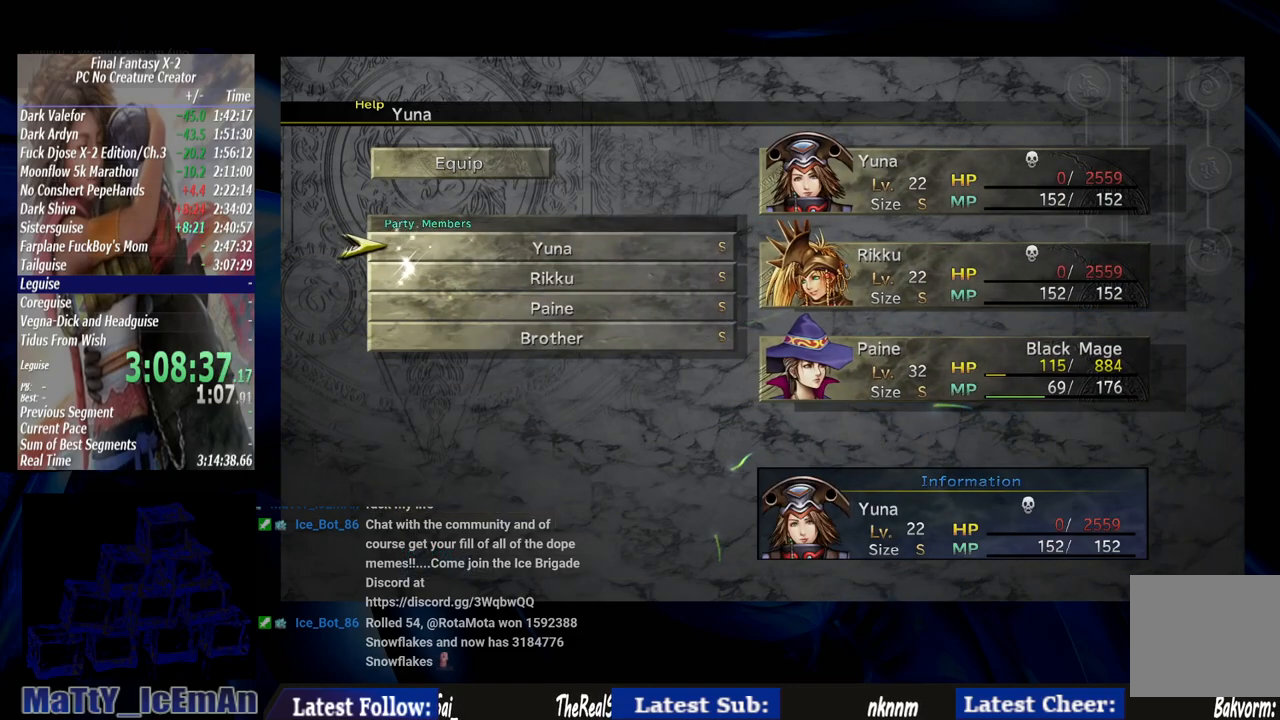
{"buttons": ["DPAD_DOWN"], "left_stick": "center", "right_stick": "center", "events": [[300, "DPAD_DOWN", "down"], [367, "DPAD_DOWN", "up"], [500, "DPAD_DOWN", "down"]]}
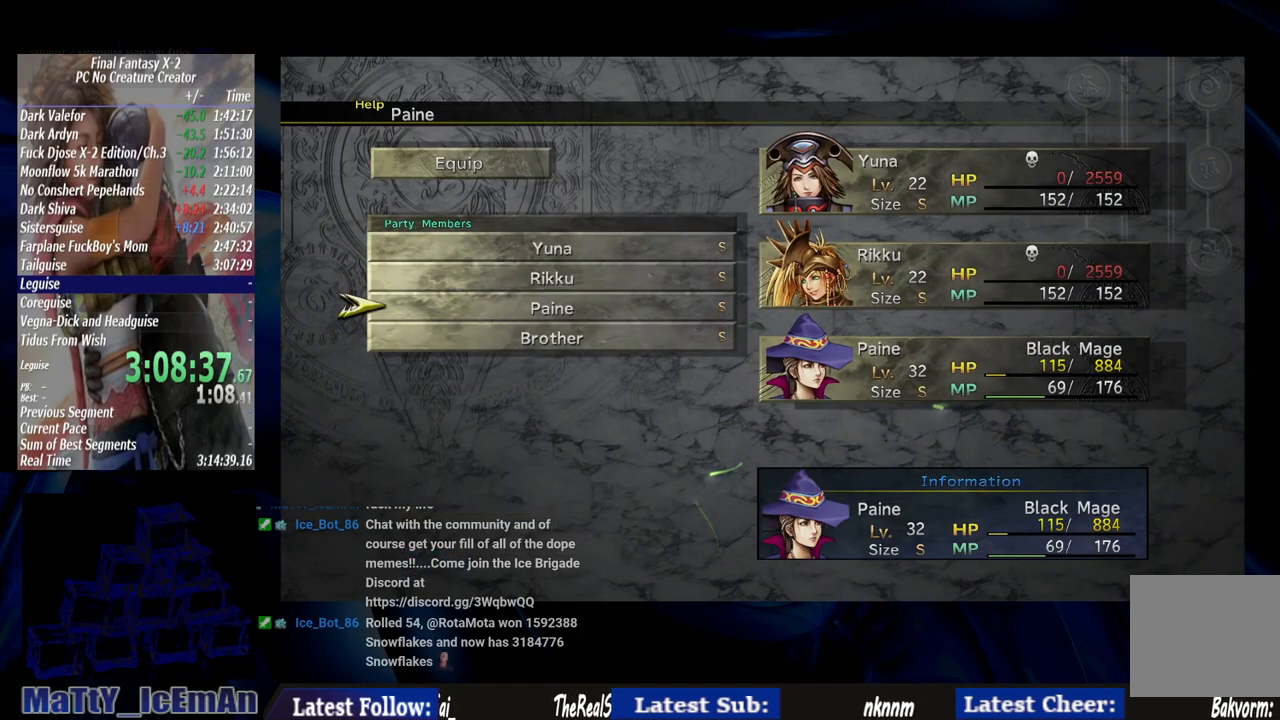
{"buttons": [], "left_stick": "center", "right_stick": "center", "events": [[67, "DPAD_DOWN", "up"], [300, "CROSS", "down"], [400, "CROSS", "up"]]}
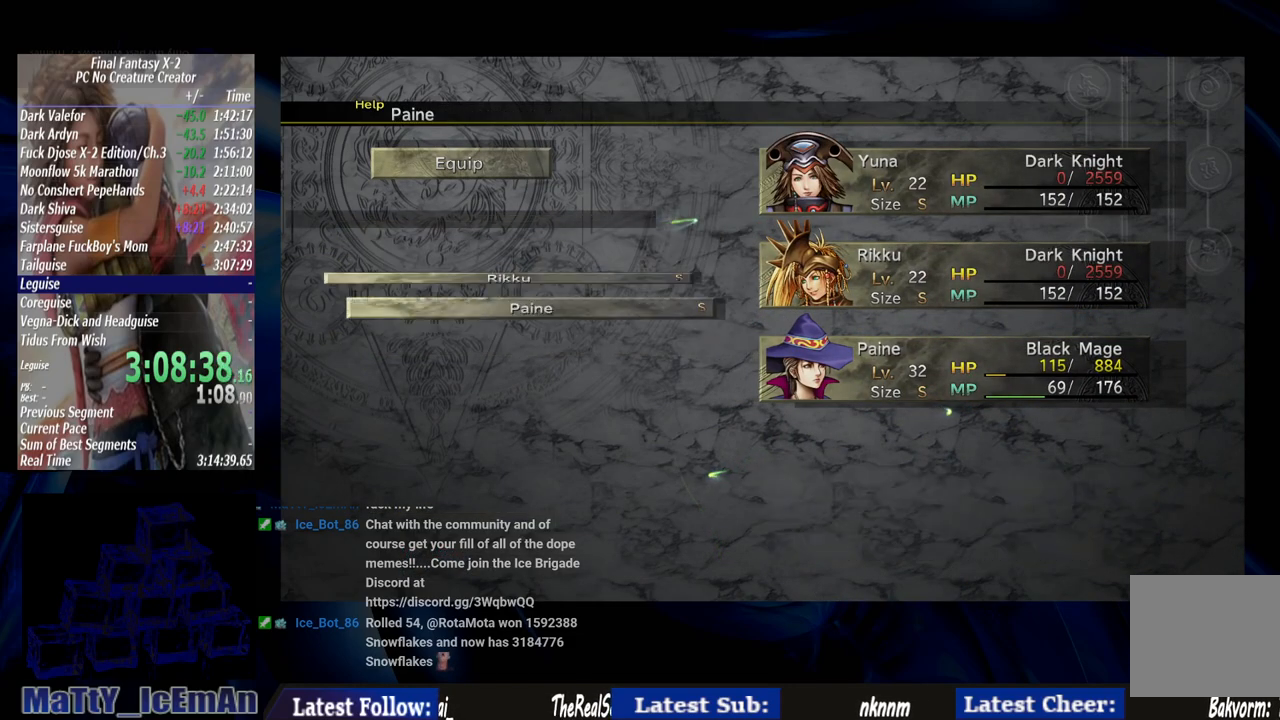
{"buttons": [], "left_stick": "center", "right_stick": "center", "events": []}
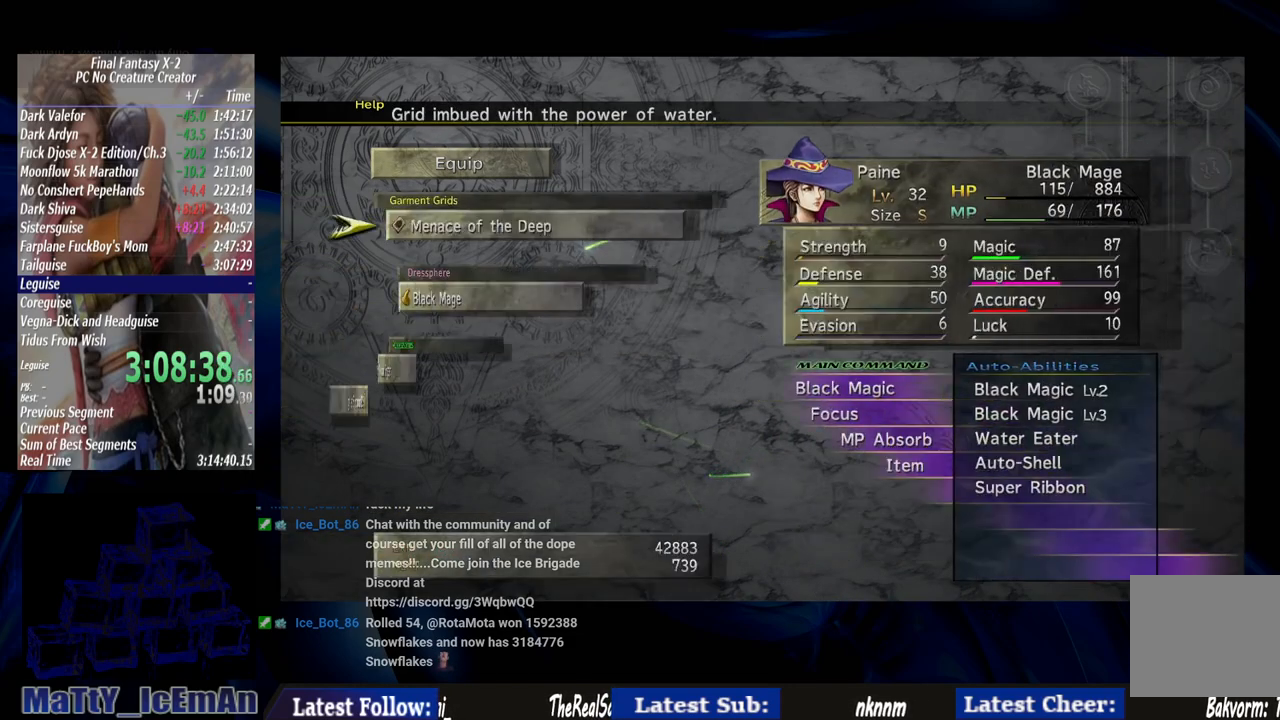
{"buttons": ["CROSS"], "left_stick": "center", "right_stick": "center", "events": [[367, "DPAD_DOWN", "down"], [433, "CROSS", "down"], [500, "DPAD_DOWN", "up"]]}
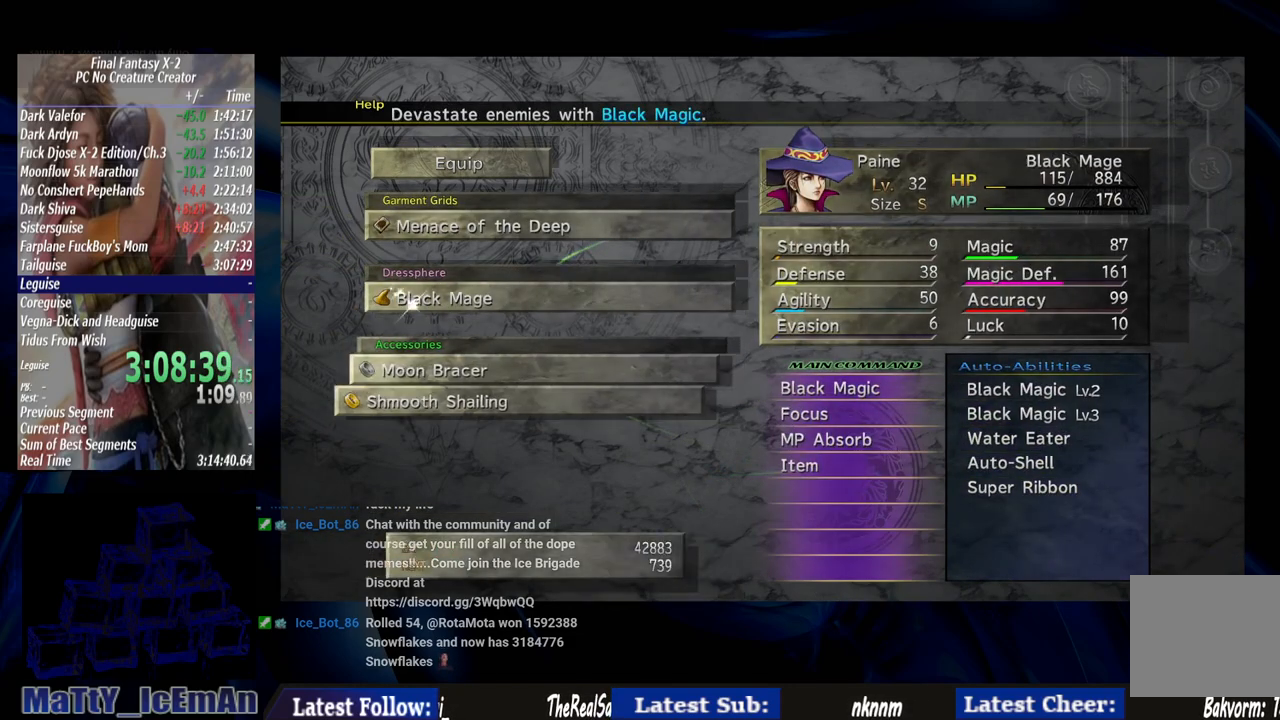
{"buttons": [], "left_stick": "center", "right_stick": "center", "events": [[33, "CROSS", "up"]]}
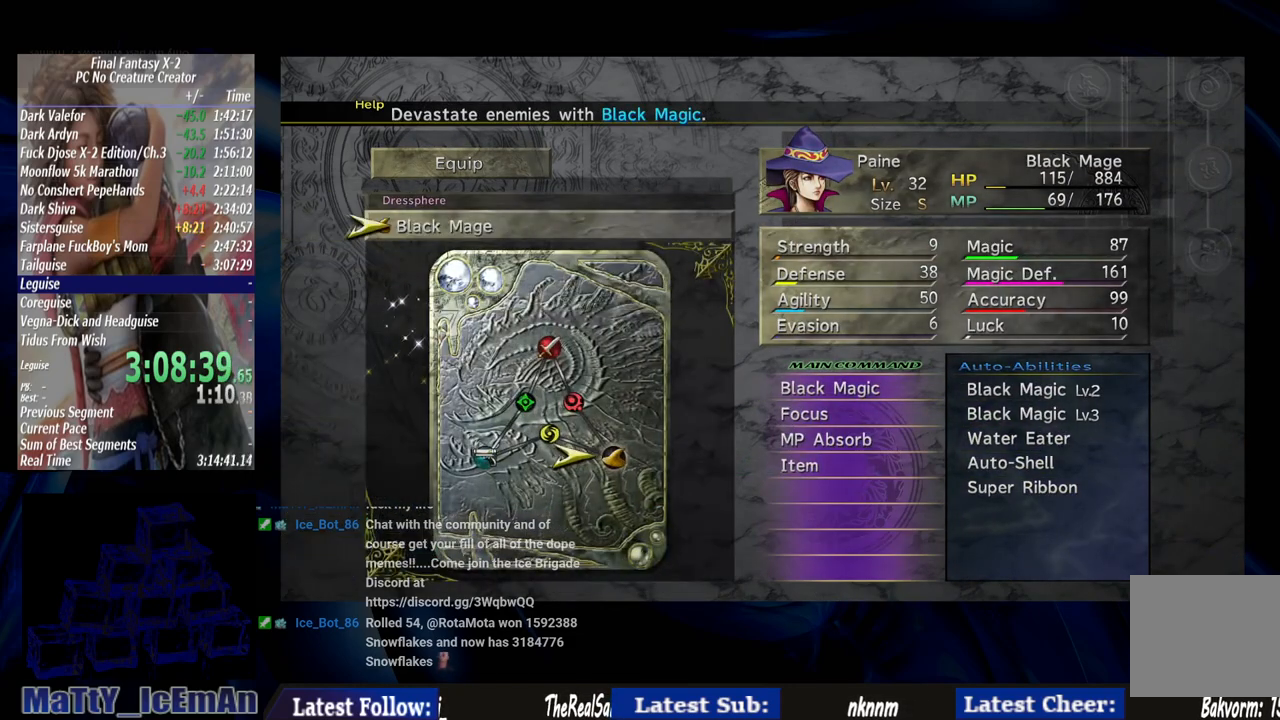
{"buttons": [], "left_stick": "center", "right_stick": "center", "events": [[300, "DPAD_UP", "down"], [433, "DPAD_UP", "up"]]}
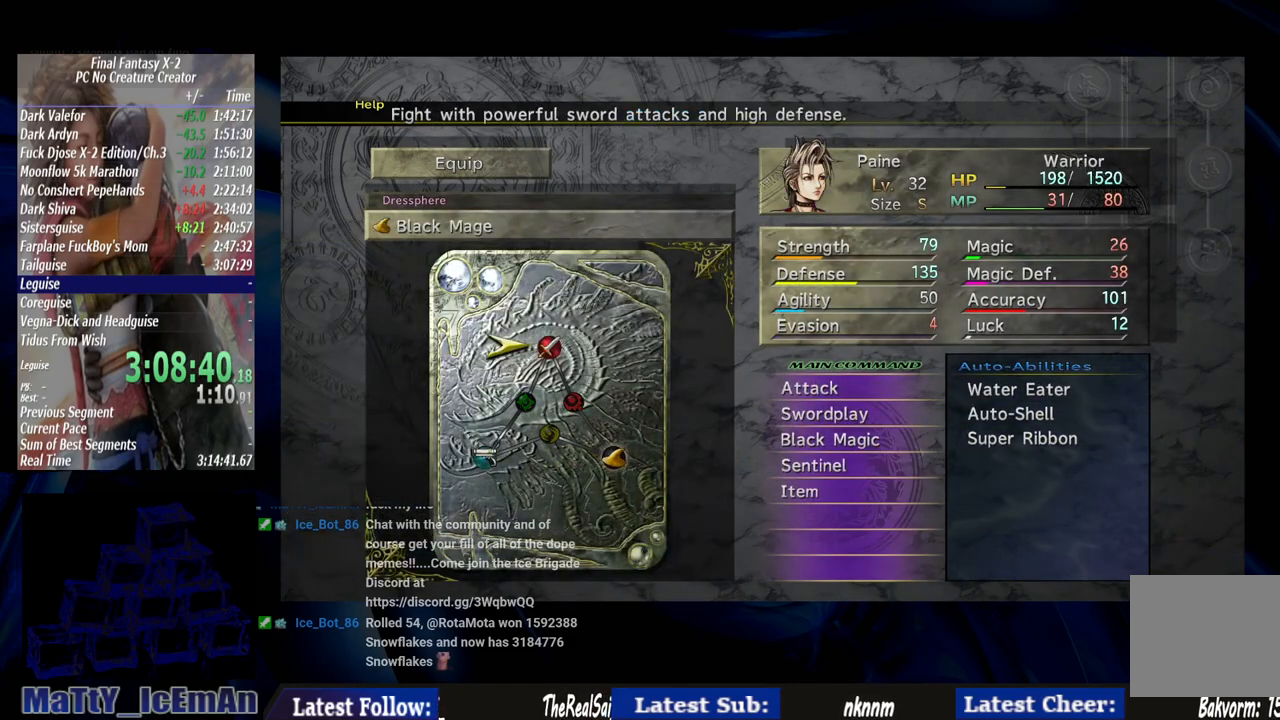
{"buttons": [], "left_stick": "center", "right_stick": "center", "events": []}
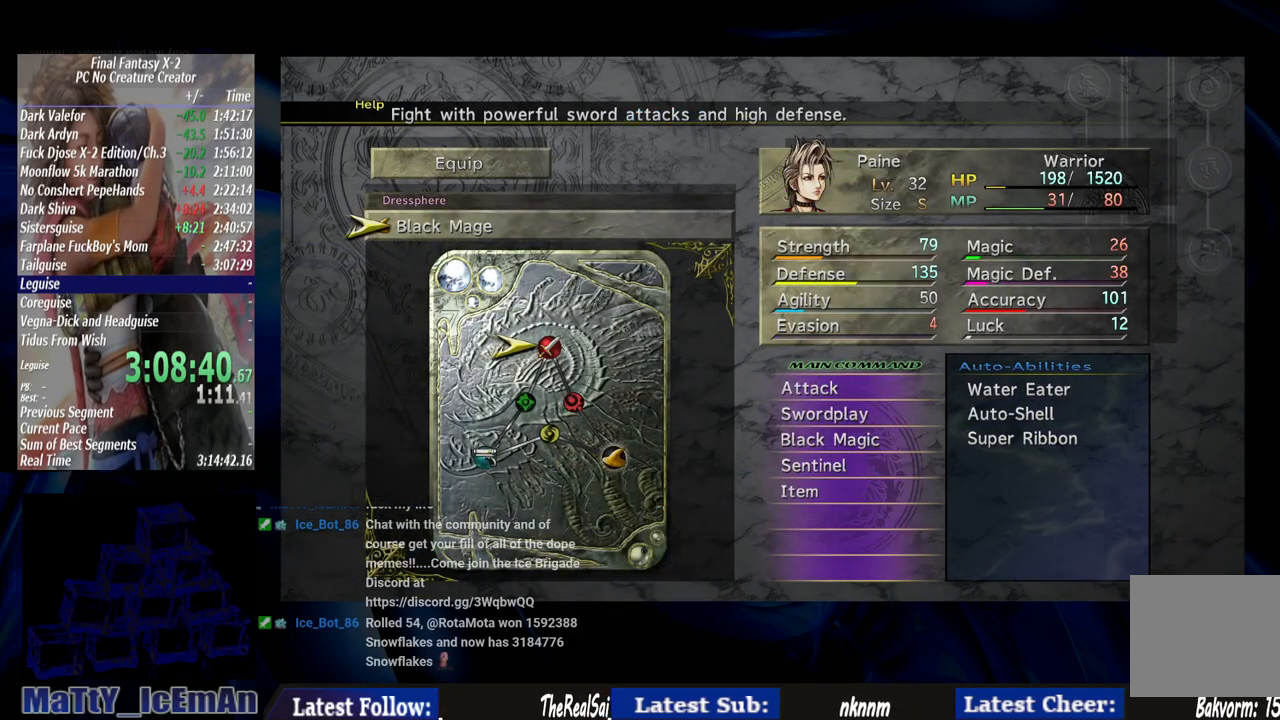
{"buttons": [], "left_stick": "center", "right_stick": "center", "events": []}
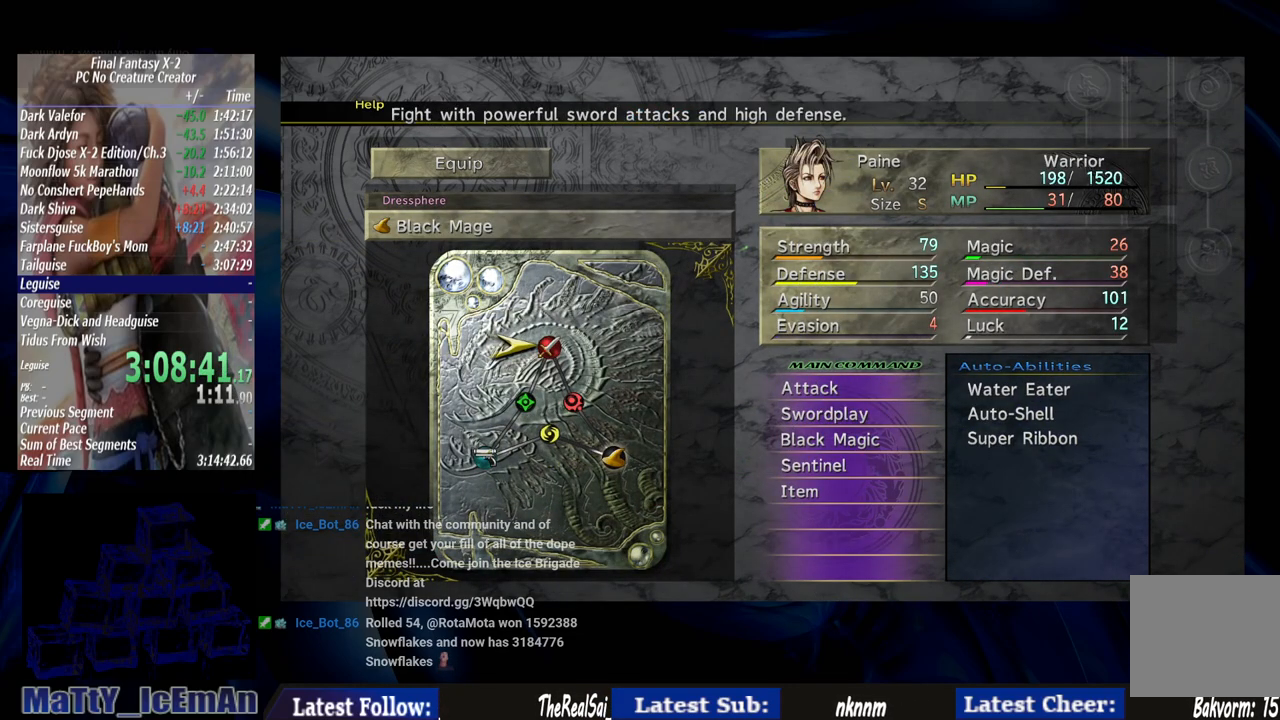
{"buttons": [], "left_stick": "center", "right_stick": "center", "events": []}
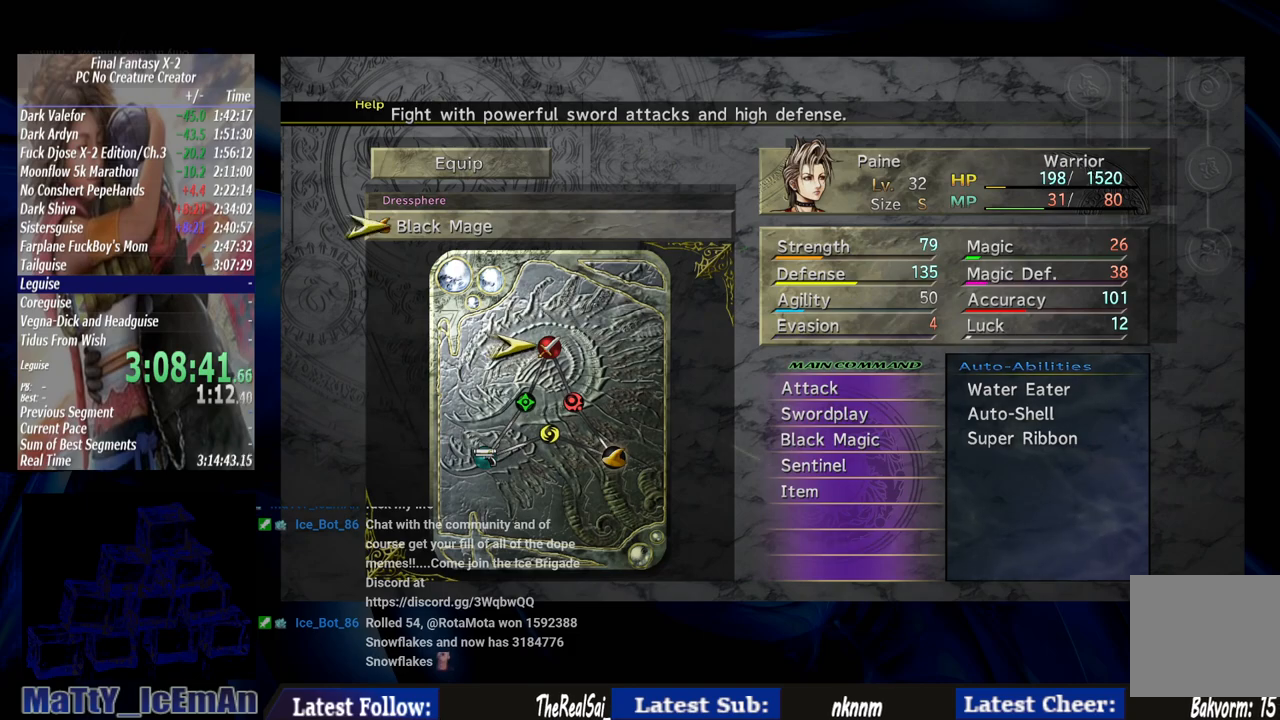
{"buttons": [], "left_stick": "center", "right_stick": "center", "events": [[300, "CROSS", "down"], [433, "CROSS", "up"]]}
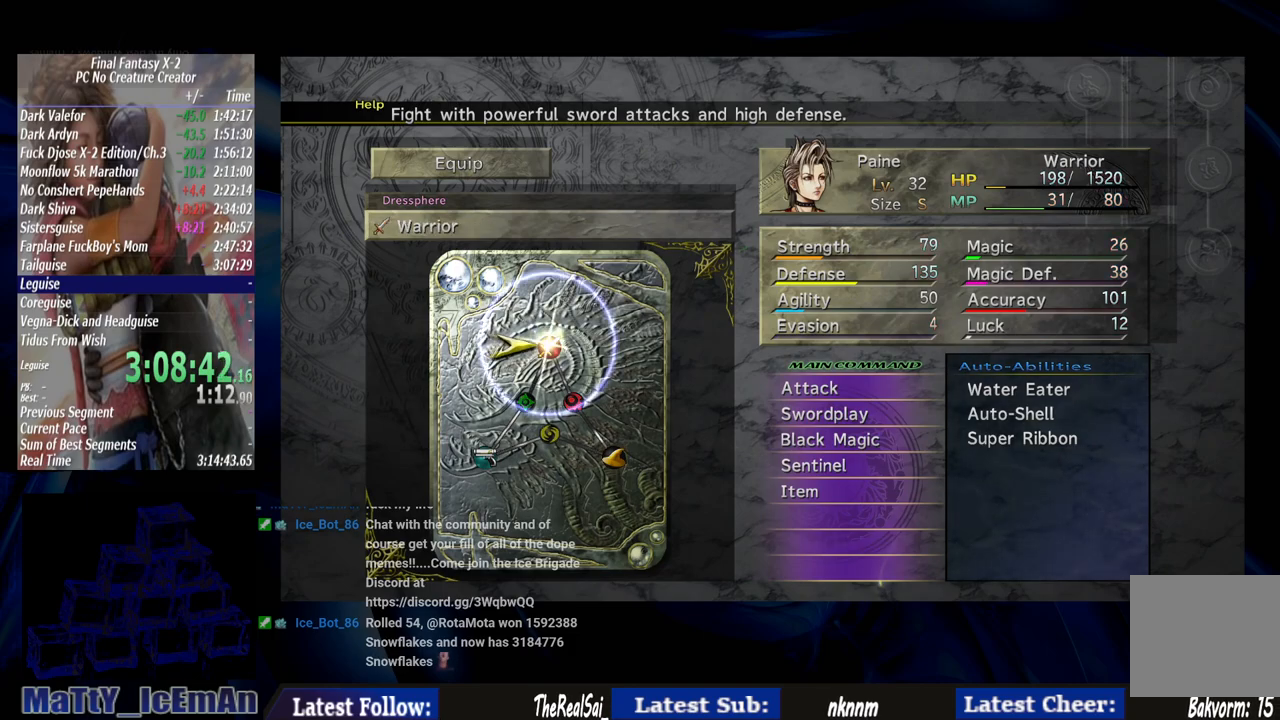
{"buttons": [], "left_stick": "center", "right_stick": "center", "events": []}
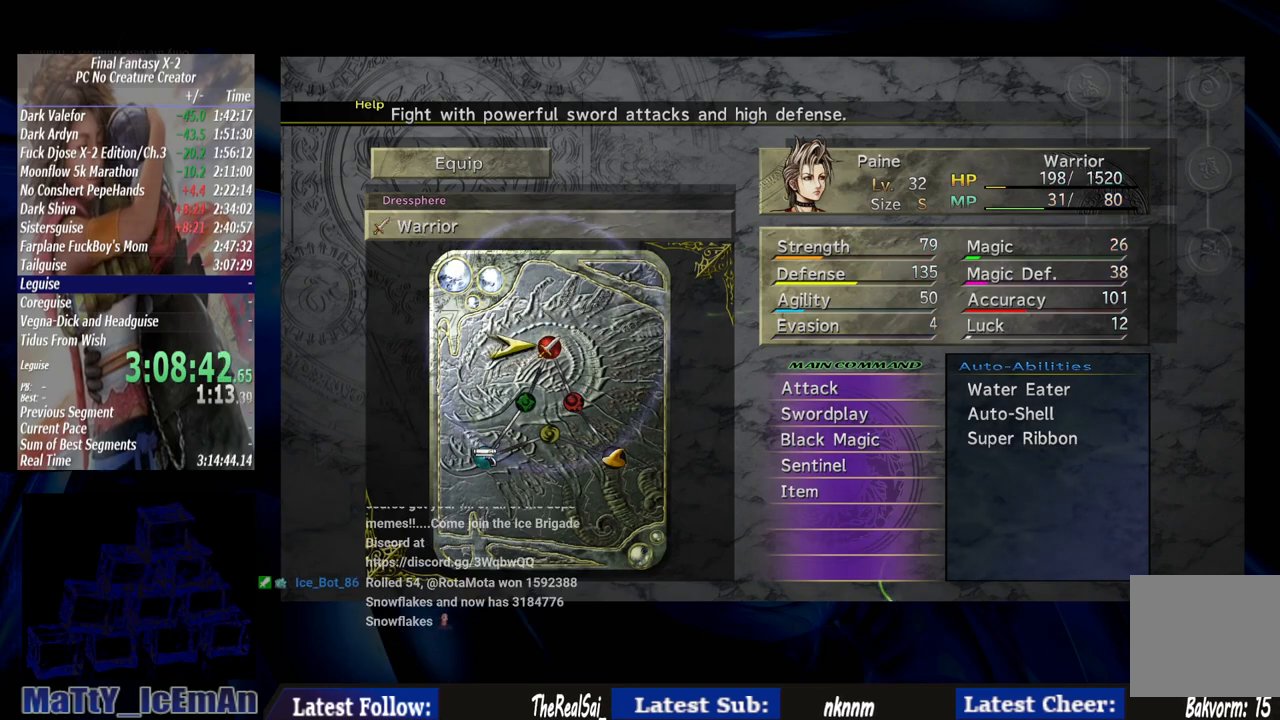
{"buttons": ["CIRCLE"], "left_stick": "center", "right_stick": "center", "events": [[433, "CIRCLE", "down"]]}
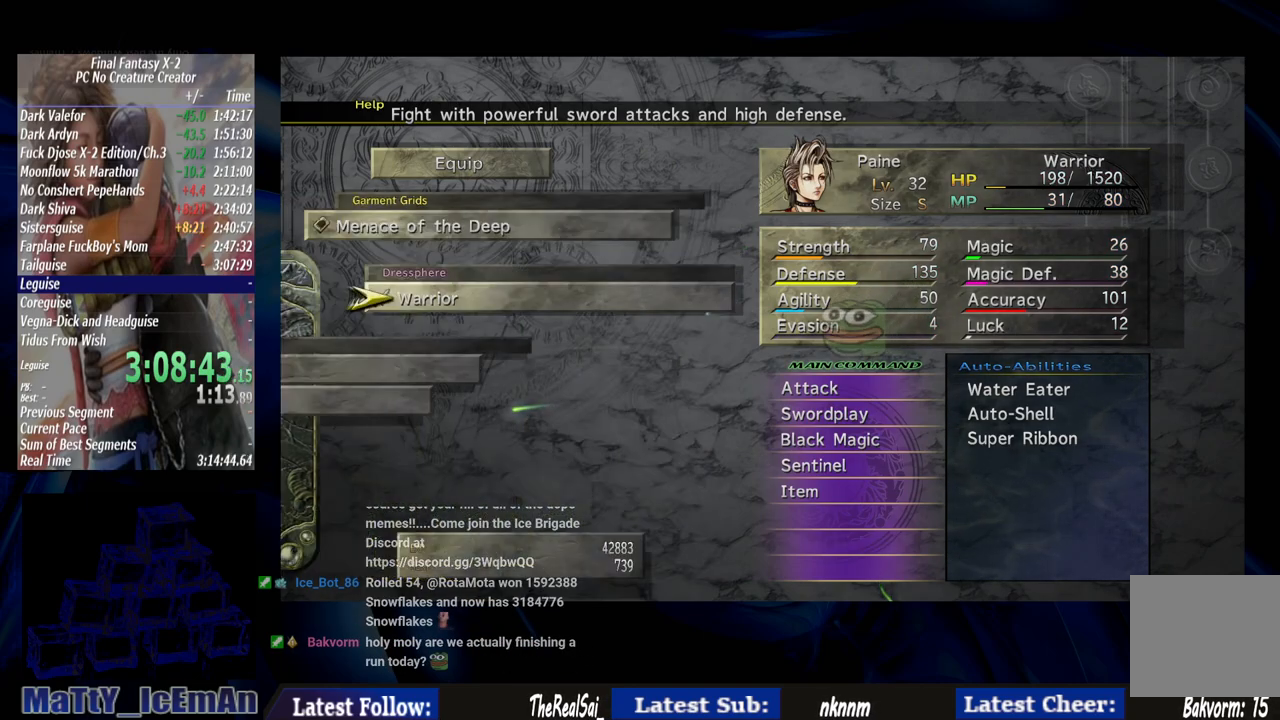
{"buttons": [], "left_stick": "center", "right_stick": "center", "events": [[33, "CIRCLE", "up"]]}
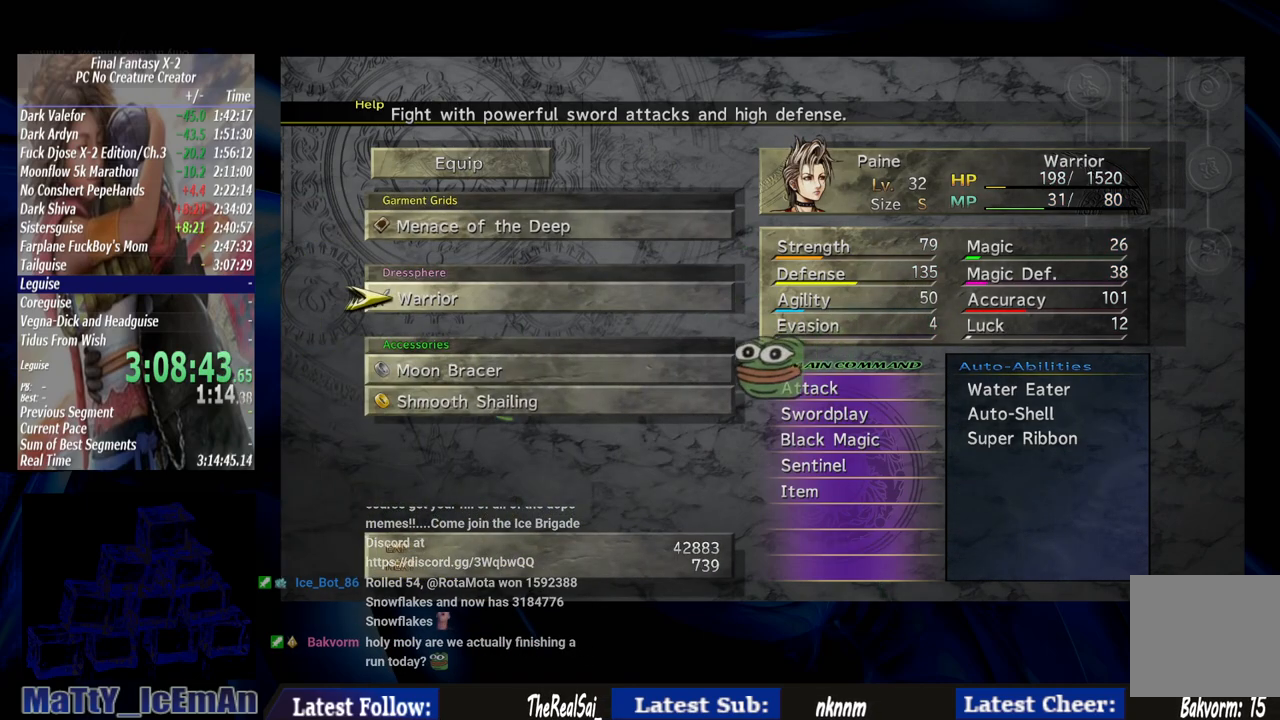
{"buttons": [], "left_stick": "center", "right_stick": "center", "events": []}
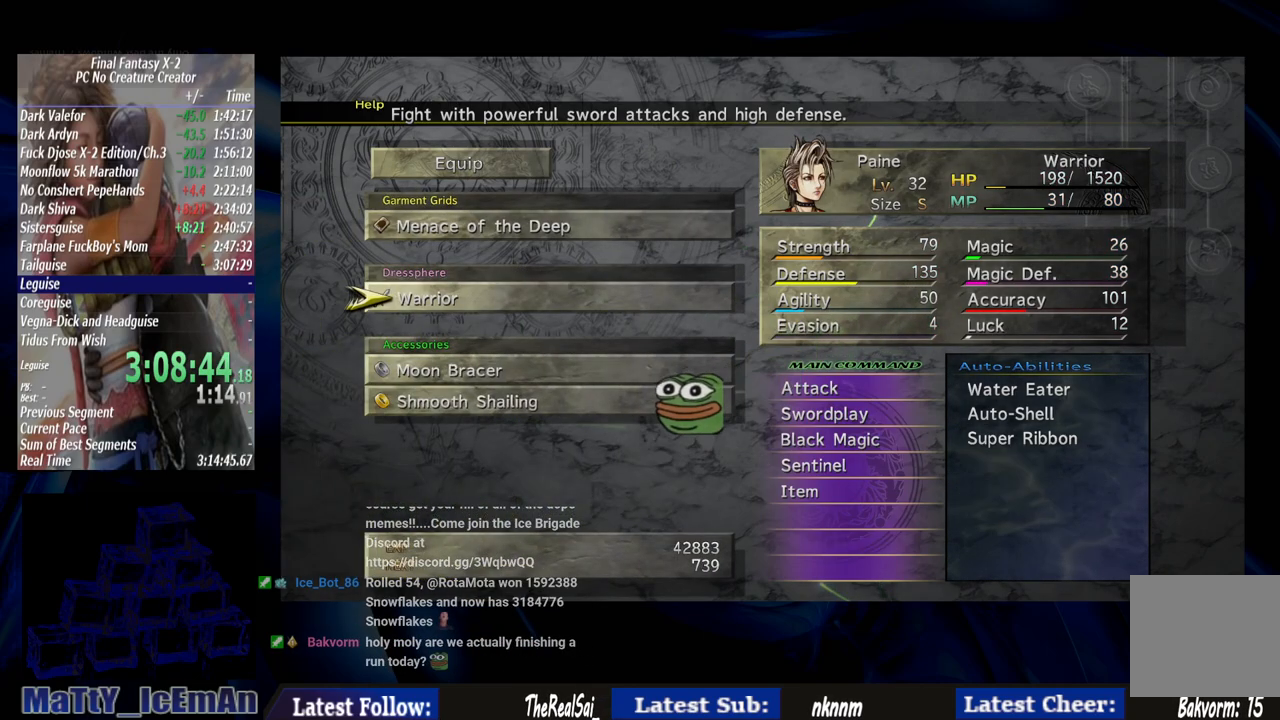
{"buttons": ["CIRCLE"], "left_stick": "center", "right_stick": "center", "events": [[433, "CIRCLE", "down"]]}
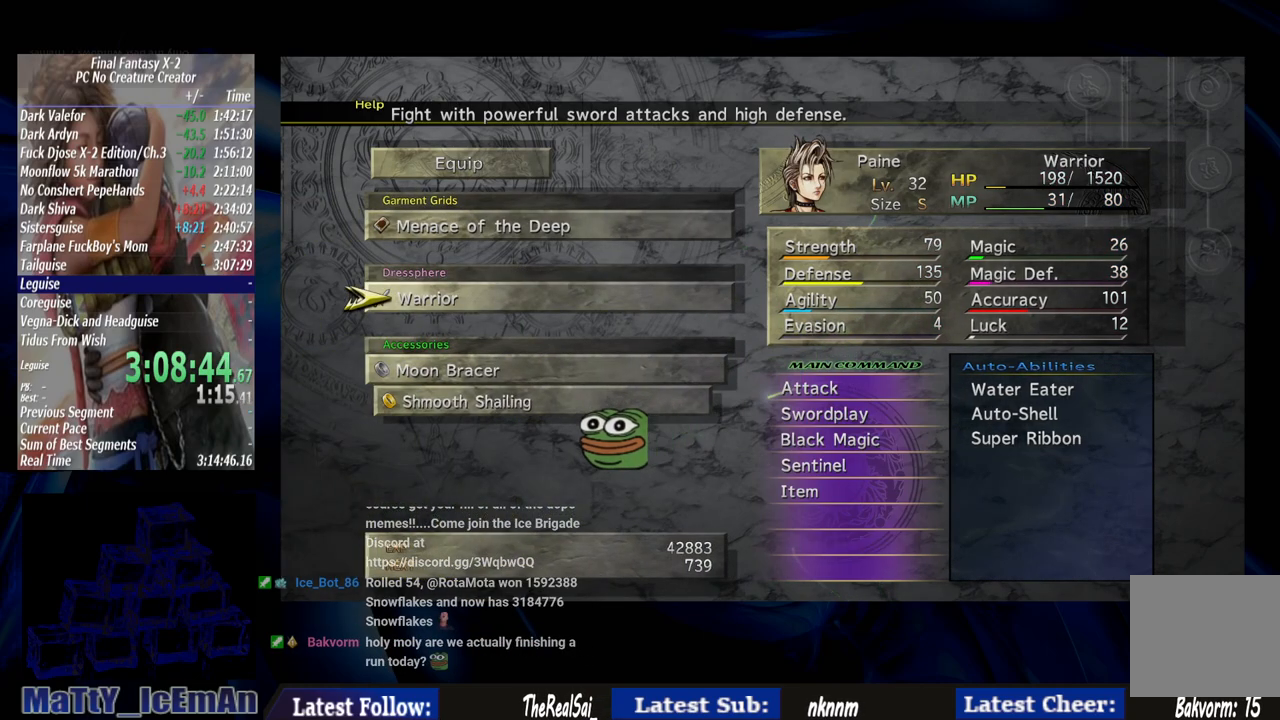
{"buttons": [], "left_stick": "center", "right_stick": "center", "events": [[67, "CIRCLE", "up"]]}
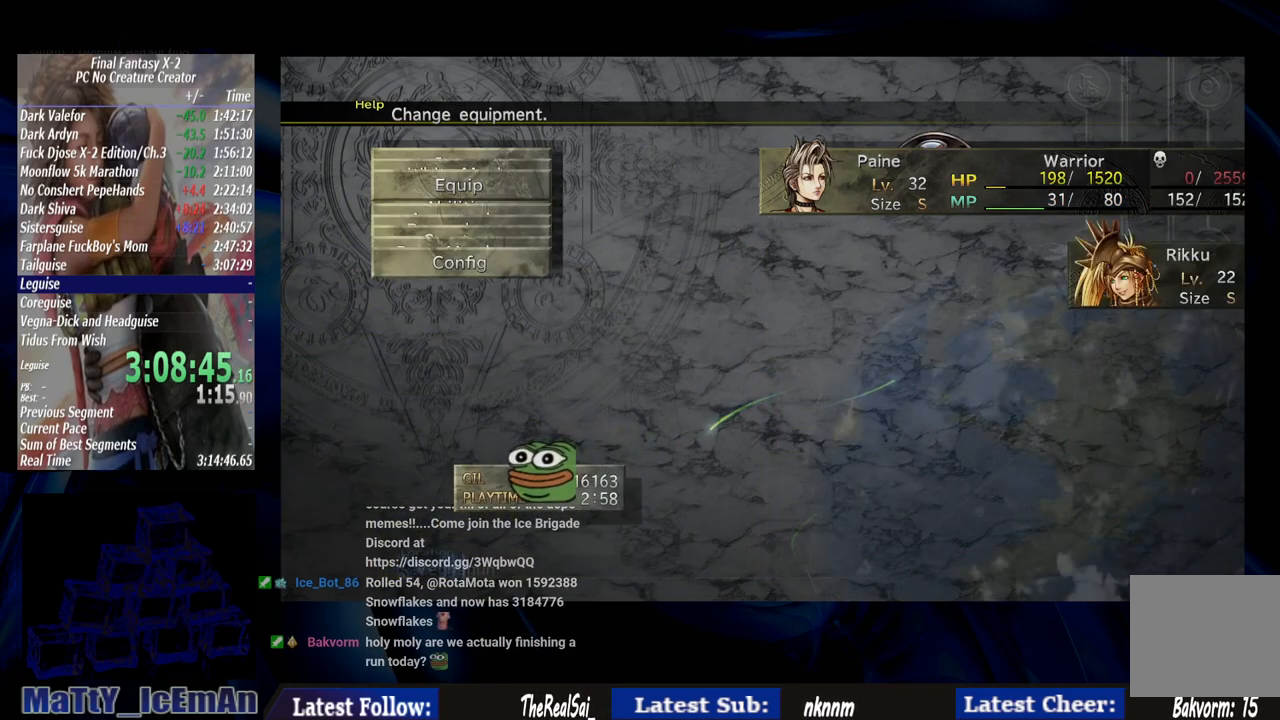
{"buttons": ["DPAD_UP"], "left_stick": "center", "right_stick": "center", "events": [[100, "DPAD_UP", "down"]]}
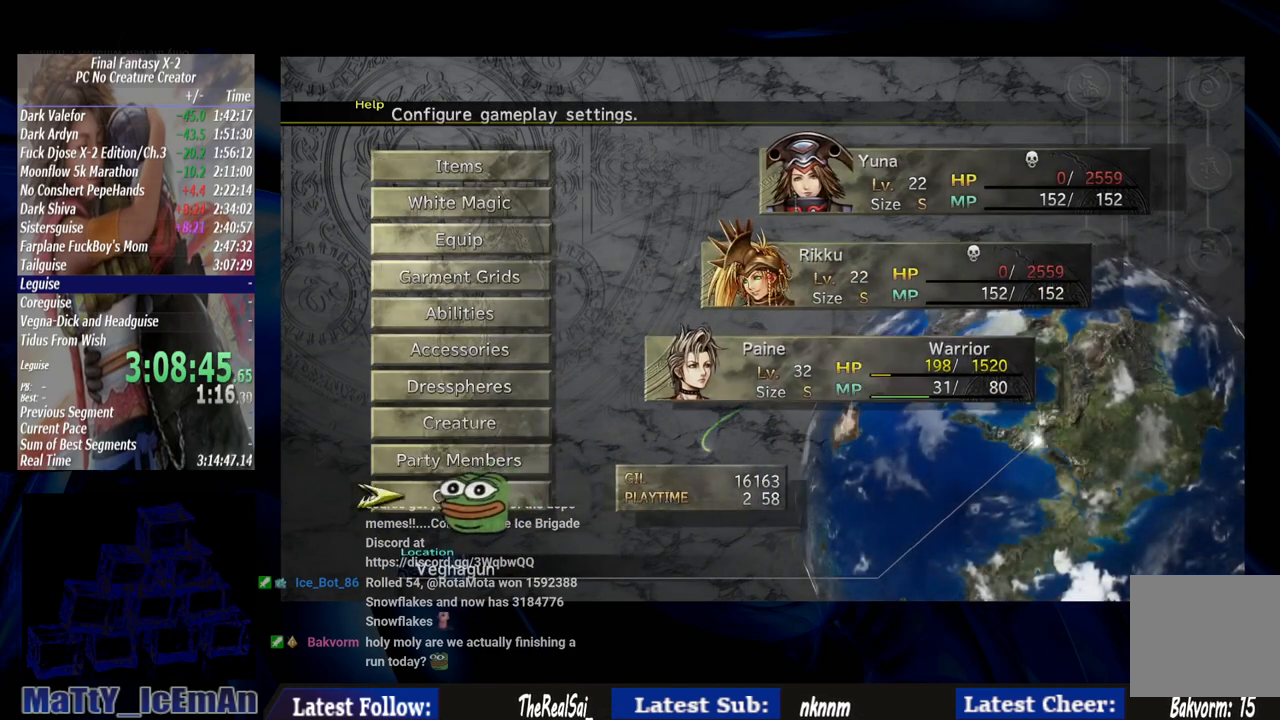
{"buttons": [], "left_stick": "center", "right_stick": "center", "events": [[167, "DPAD_UP", "up"]]}
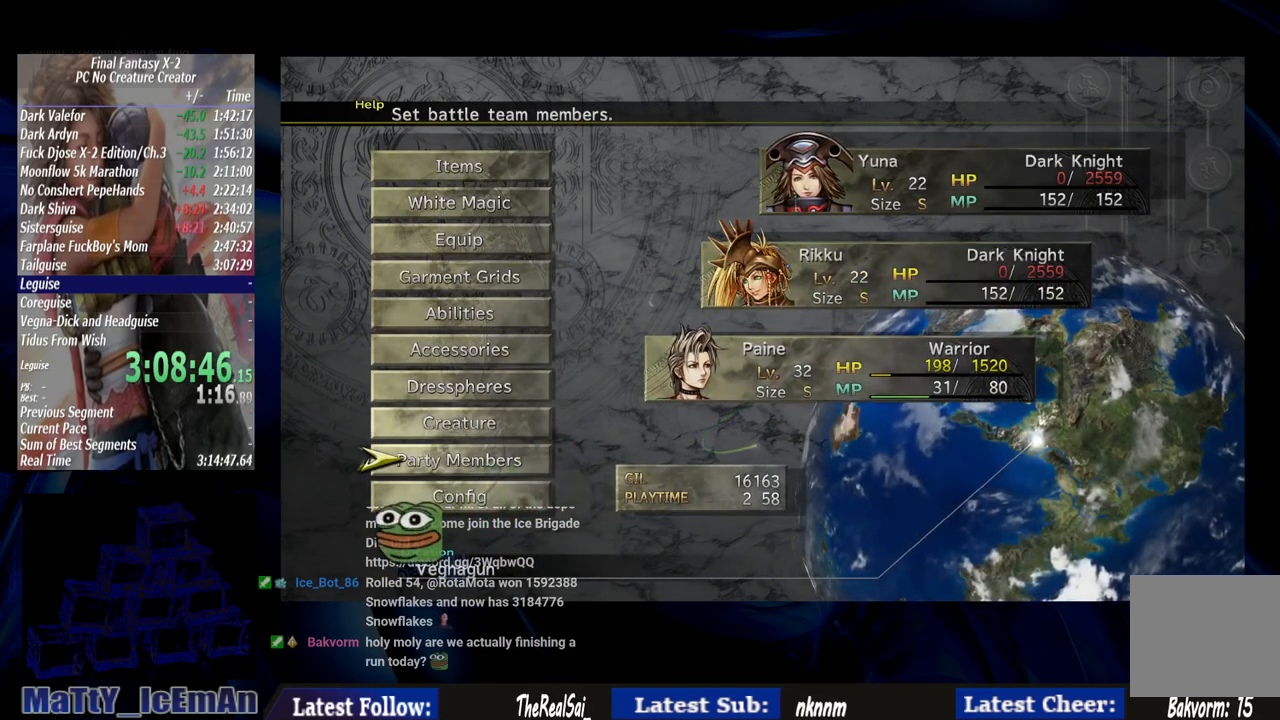
{"buttons": [], "left_stick": "center", "right_stick": "center", "events": [[33, "DPAD_DOWN", "down"], [167, "DPAD_DOWN", "up"], [333, "DPAD_DOWN", "down"], [433, "DPAD_DOWN", "up"]]}
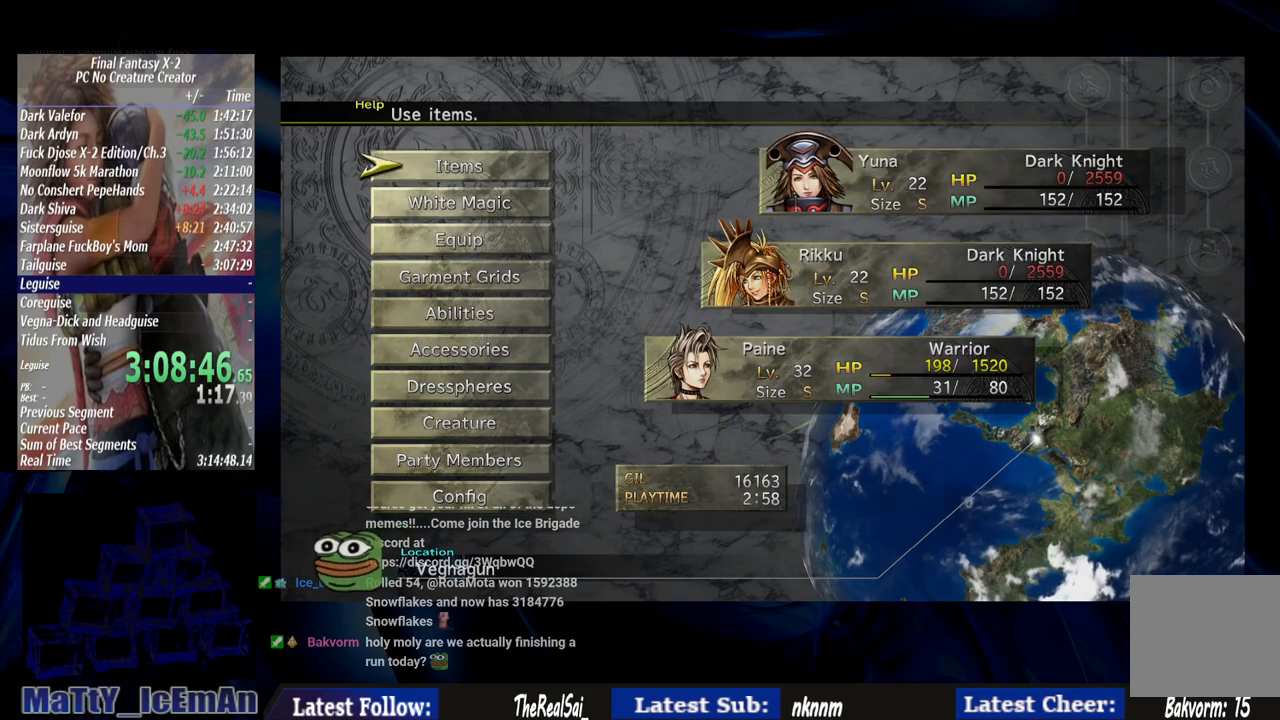
{"buttons": [], "left_stick": "center", "right_stick": "center", "events": [[67, "CROSS", "down"], [200, "CROSS", "up"]]}
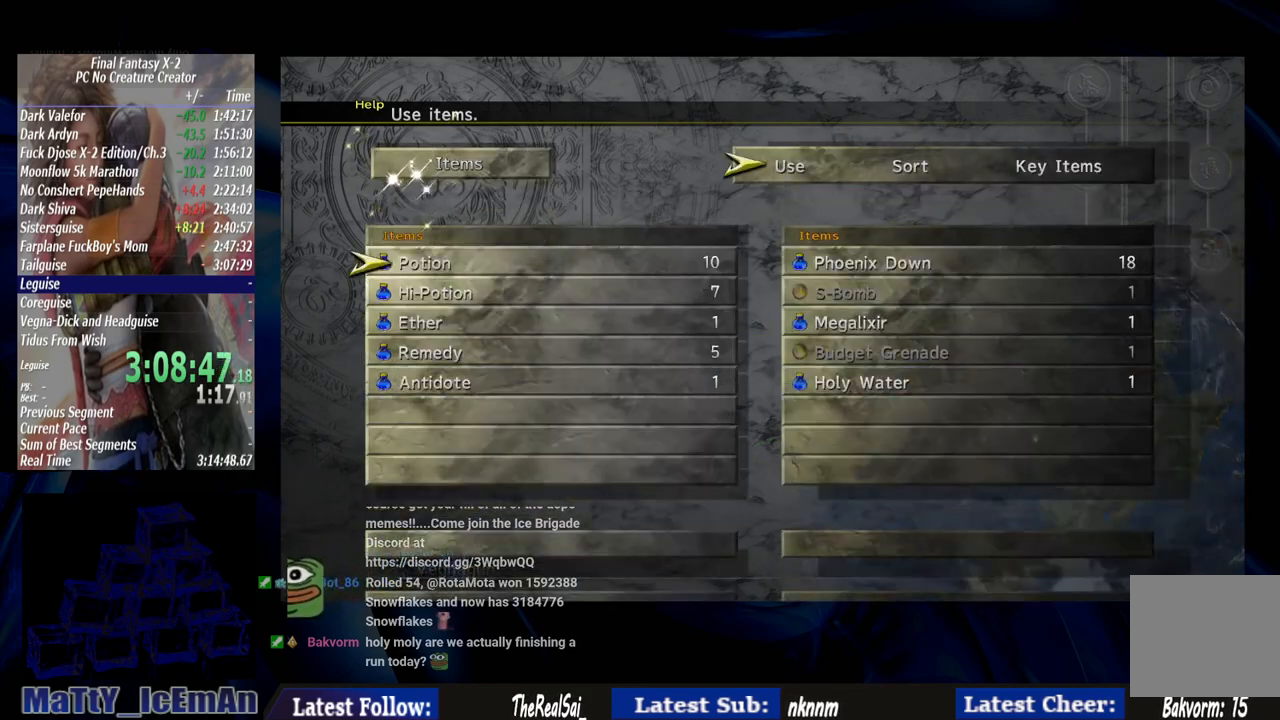
{"buttons": ["CROSS"], "left_stick": "center", "right_stick": "center", "events": [[367, "DPAD_RIGHT", "down"], [433, "CROSS", "down"], [467, "DPAD_RIGHT", "up"]]}
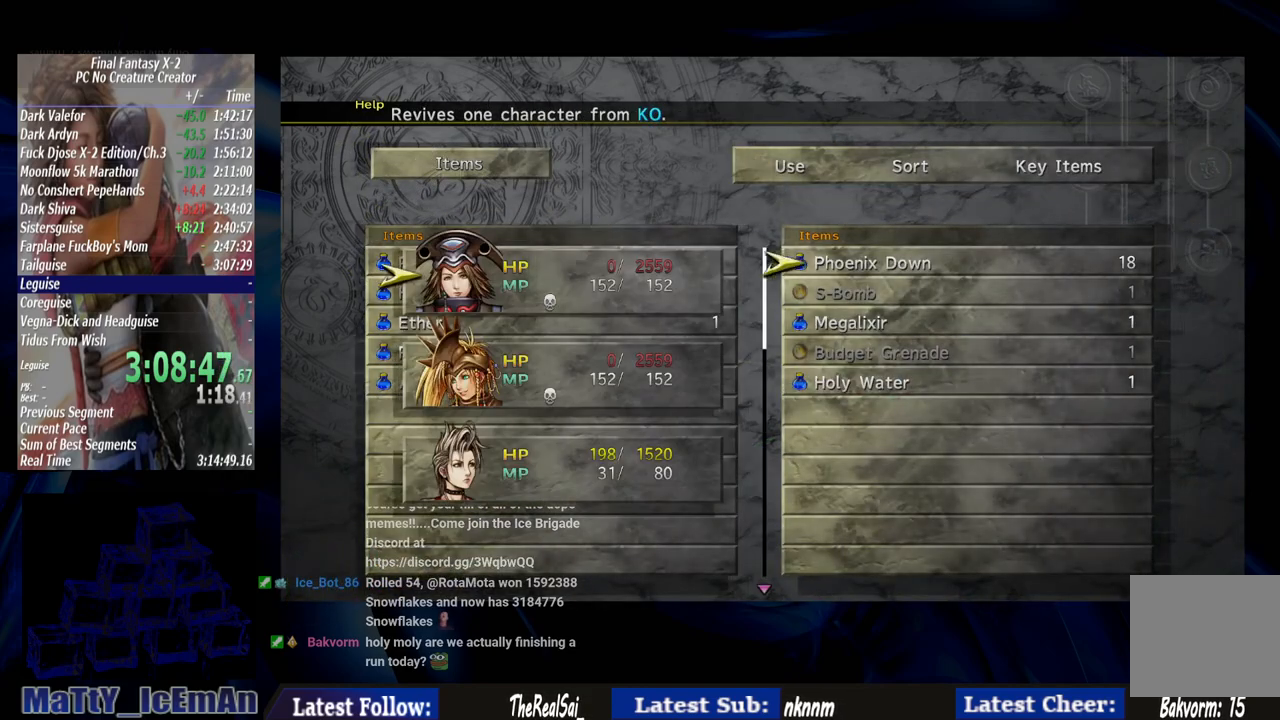
{"buttons": ["CROSS"], "left_stick": "center", "right_stick": "center", "events": [[33, "CROSS", "up"], [300, "CROSS", "down"], [400, "CROSS", "up"], [500, "CROSS", "down"]]}
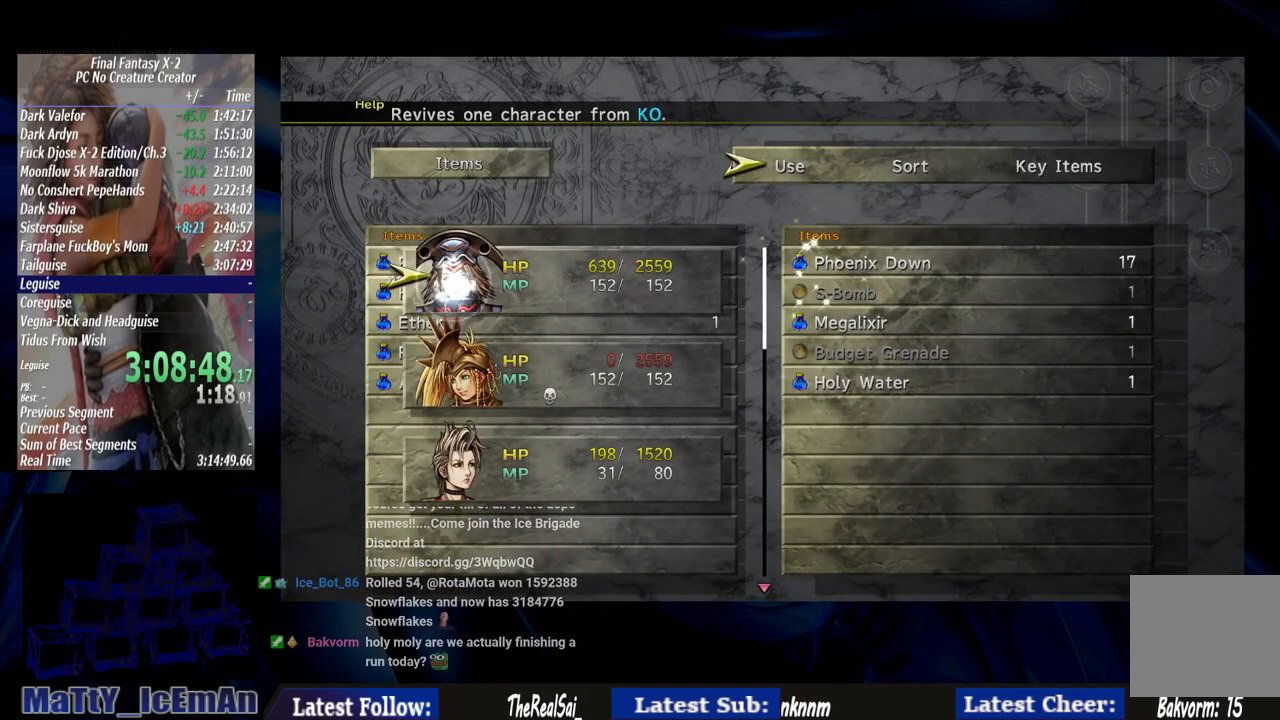
{"buttons": [], "left_stick": "center", "right_stick": "center", "events": [[100, "CROSS", "up"], [300, "DPAD_DOWN", "down"], [400, "CROSS", "down"], [433, "DPAD_DOWN", "up"], [500, "CROSS", "up"]]}
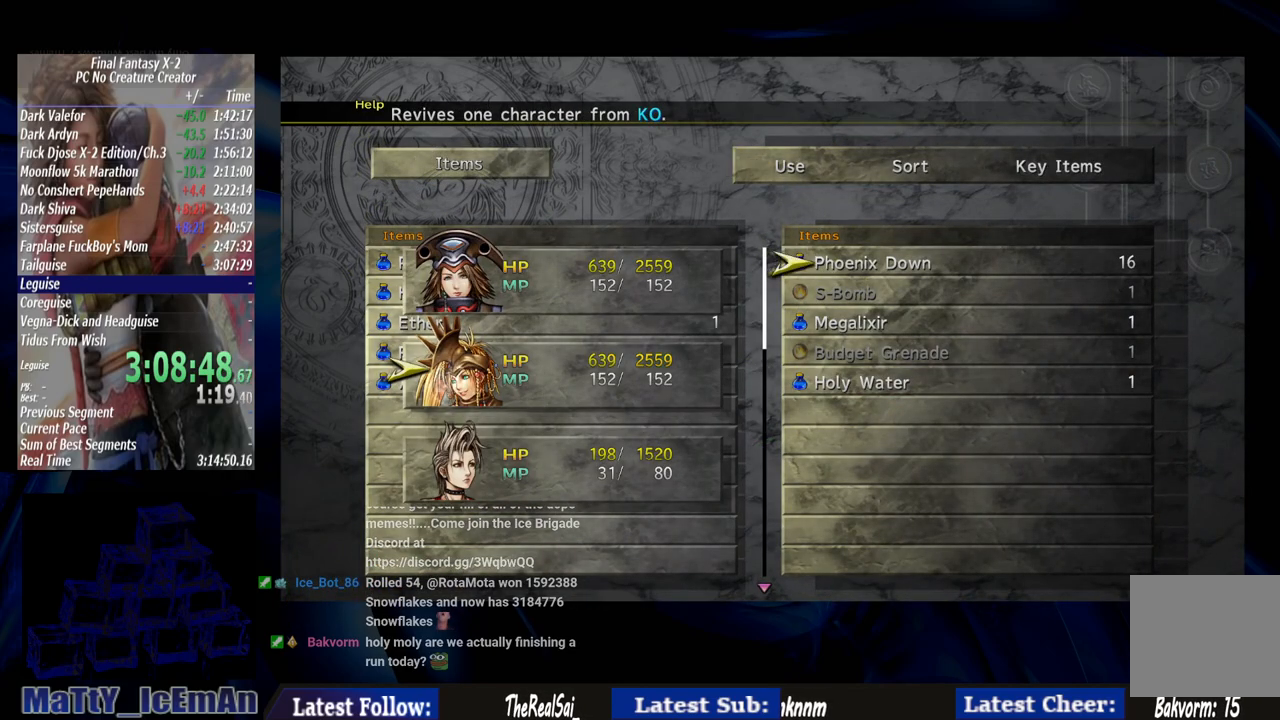
{"buttons": [], "left_stick": "center", "right_stick": "center", "events": []}
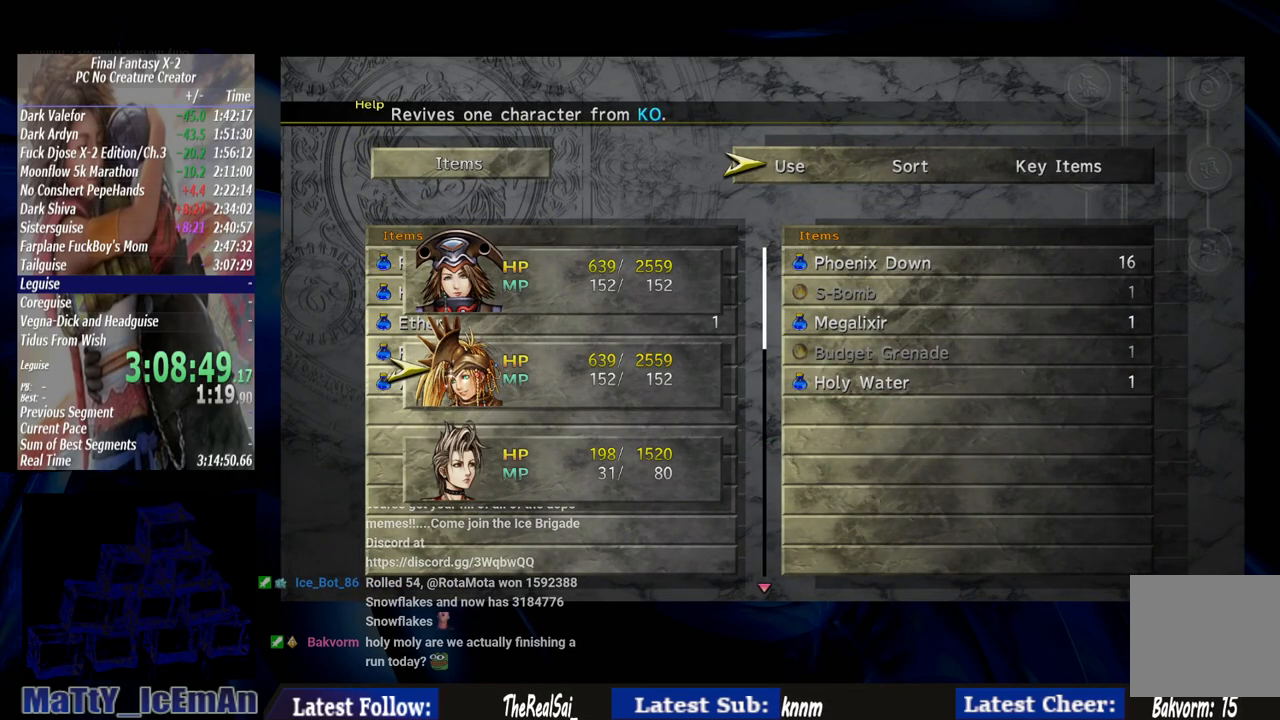
{"buttons": [], "left_stick": "center", "right_stick": "center", "events": []}